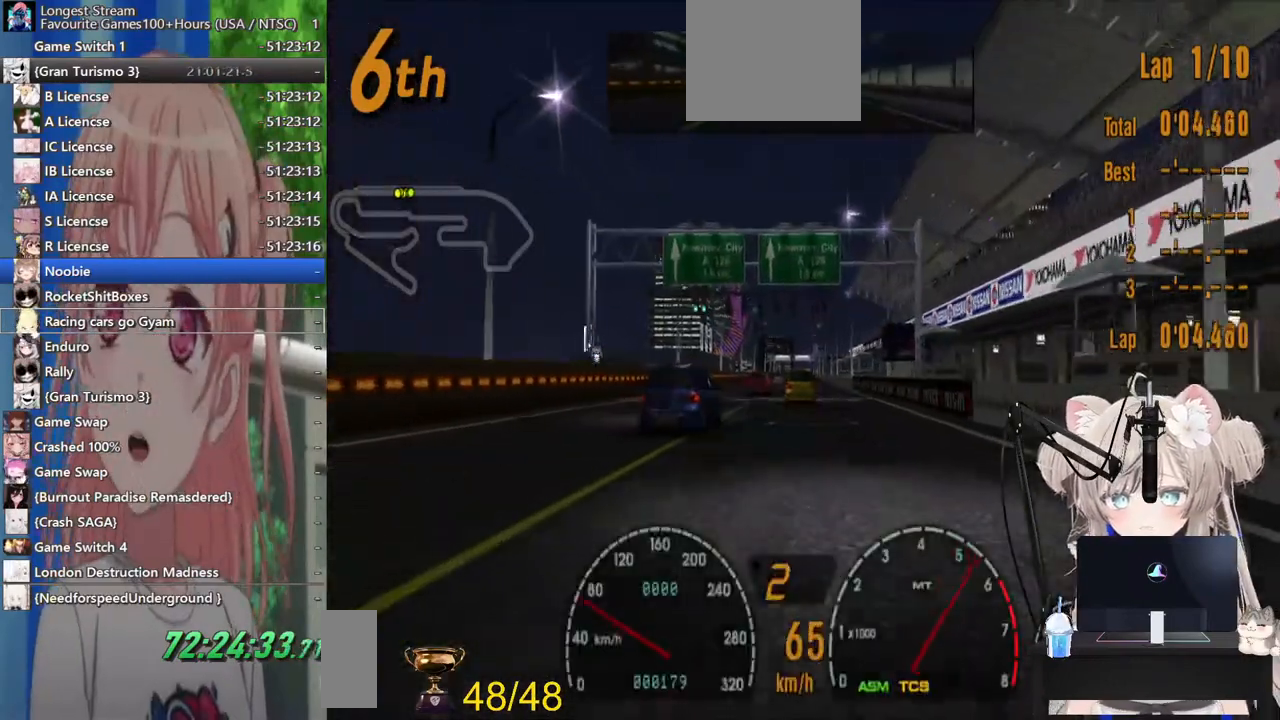
Gameplay with a controller (PlayStation layout); each line is a JSON object with the inputs held at the frame after it. "events" lists button and stick changes between this image and that frame as [ms after this image, input, new state], when the widget could be followed in between. Not read: L1 R1.
{"buttons": ["R2"], "left_stick": "center", "right_stick": "center", "events": []}
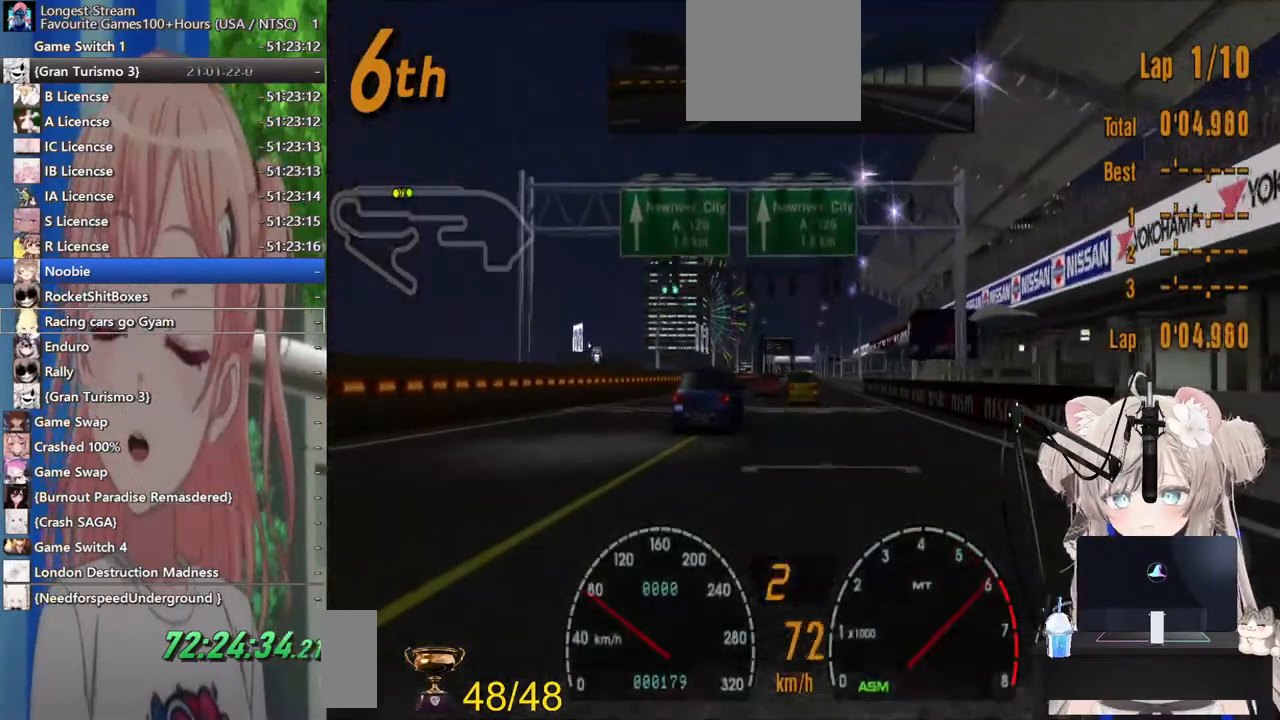
{"buttons": ["R2"], "left_stick": "center", "right_stick": "center", "events": []}
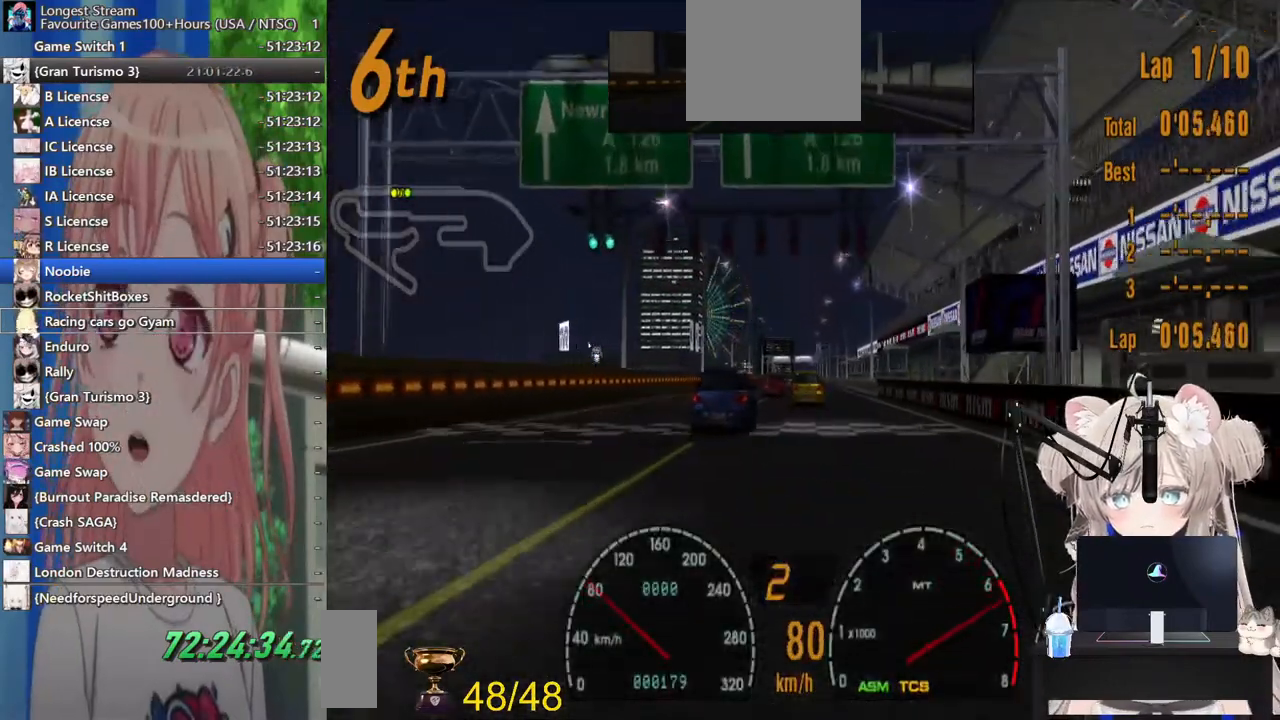
{"buttons": ["R2"], "left_stick": "center", "right_stick": "center", "events": [[100, "CROSS", "down"], [167, "CROSS", "up"]]}
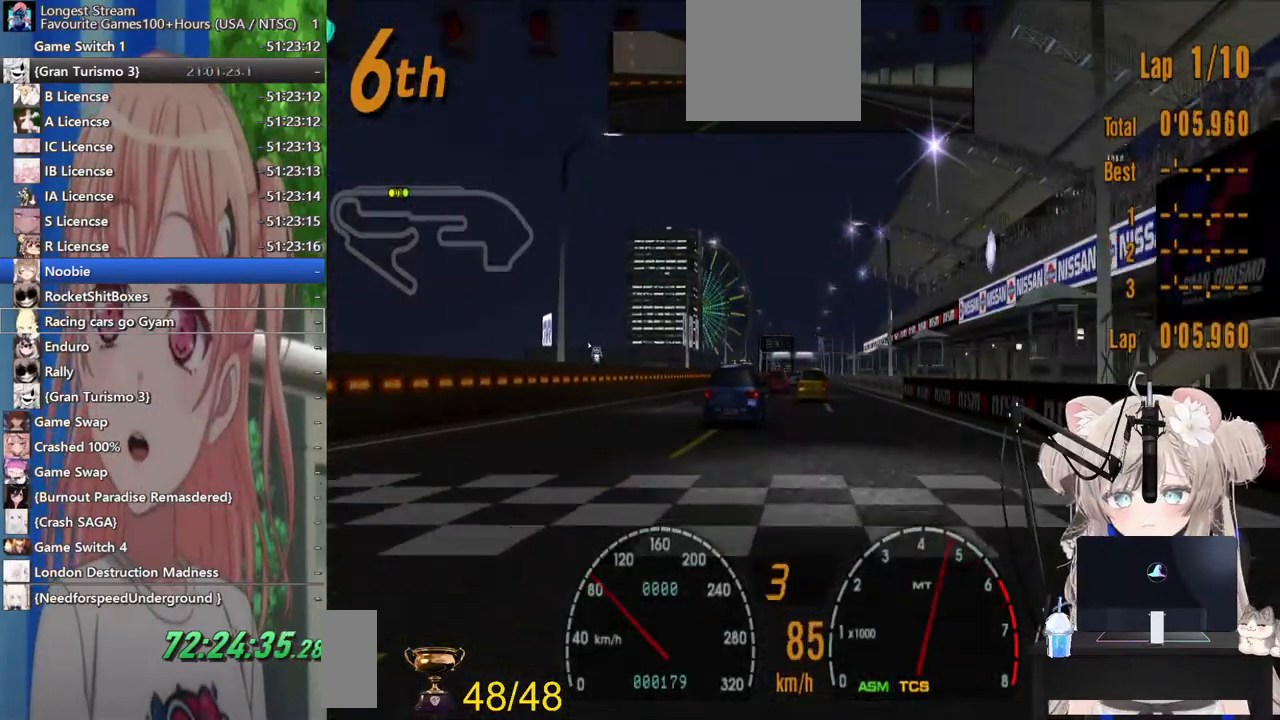
{"buttons": ["R2"], "left_stick": "center", "right_stick": "center", "events": []}
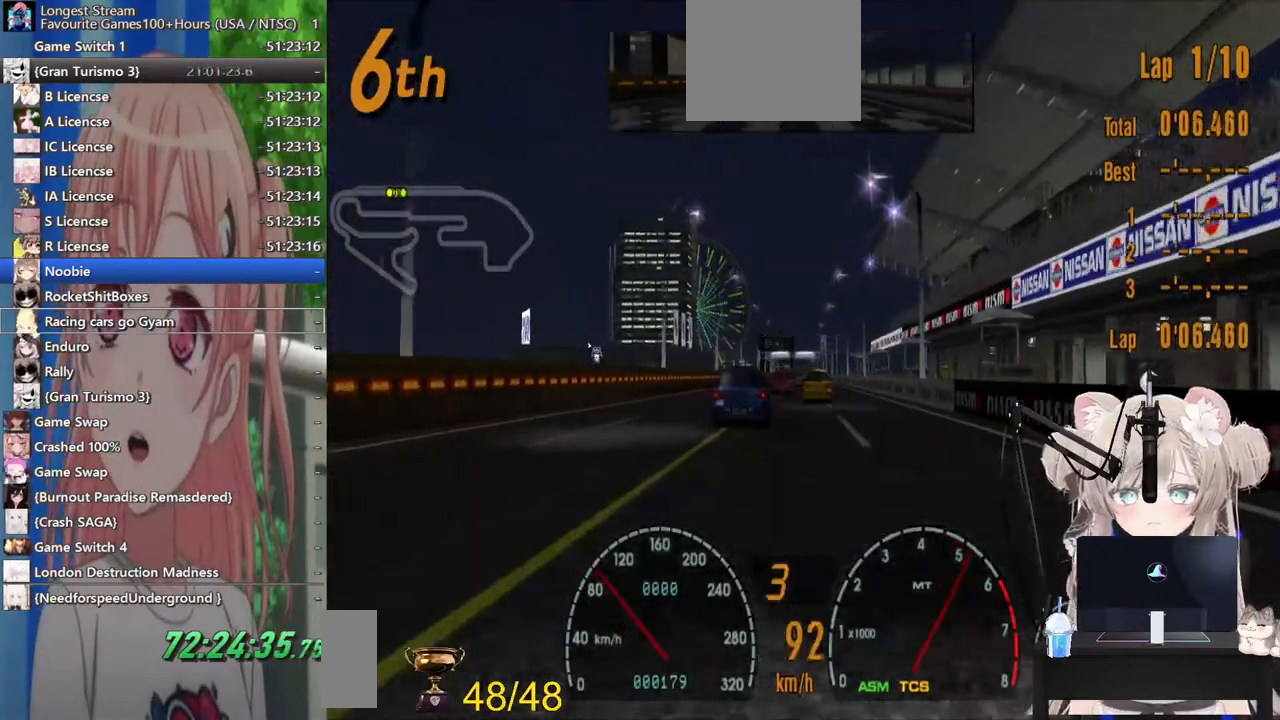
{"buttons": ["R2"], "left_stick": "center", "right_stick": "center", "events": []}
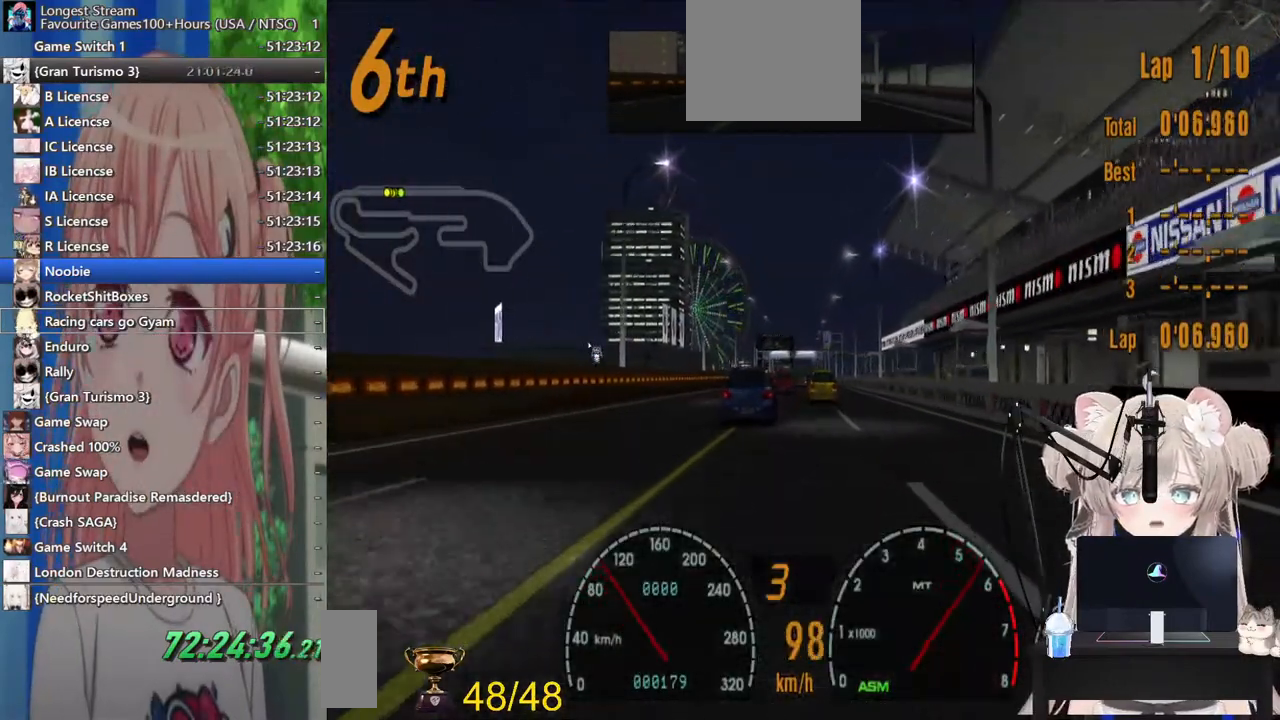
{"buttons": ["R2"], "left_stick": "center", "right_stick": "center", "events": []}
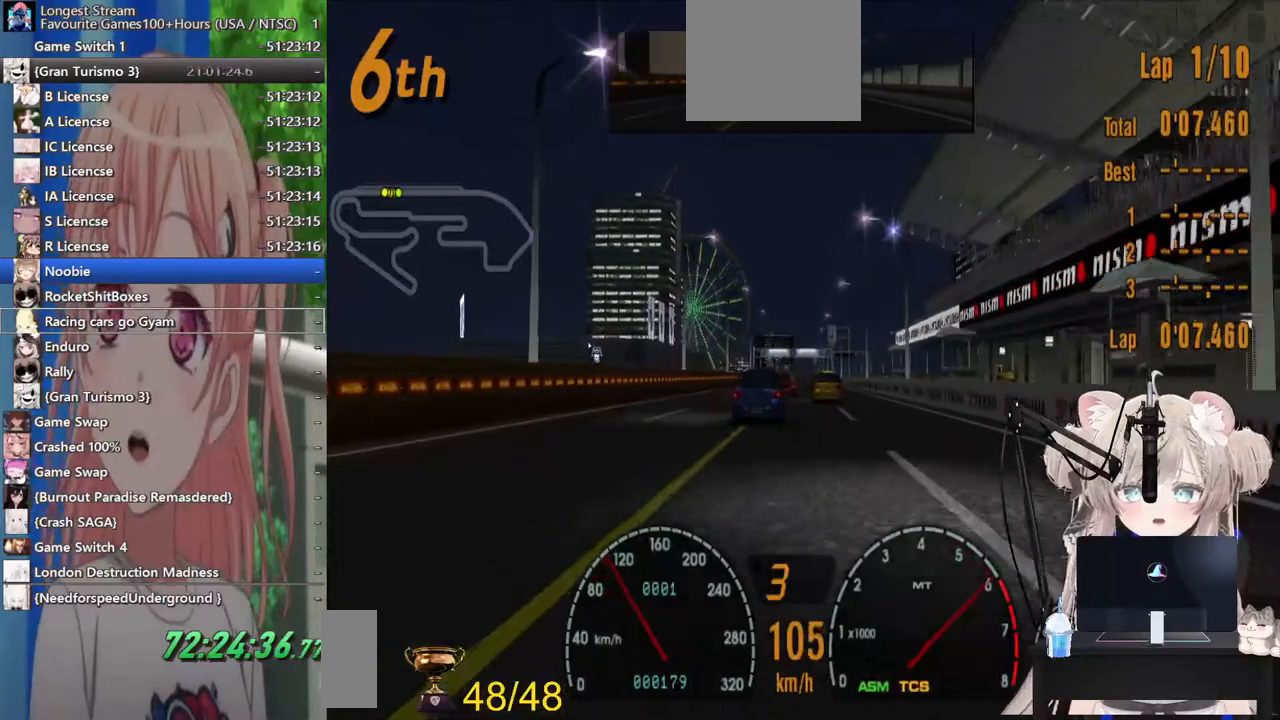
{"buttons": ["R2"], "left_stick": "center", "right_stick": "center", "events": []}
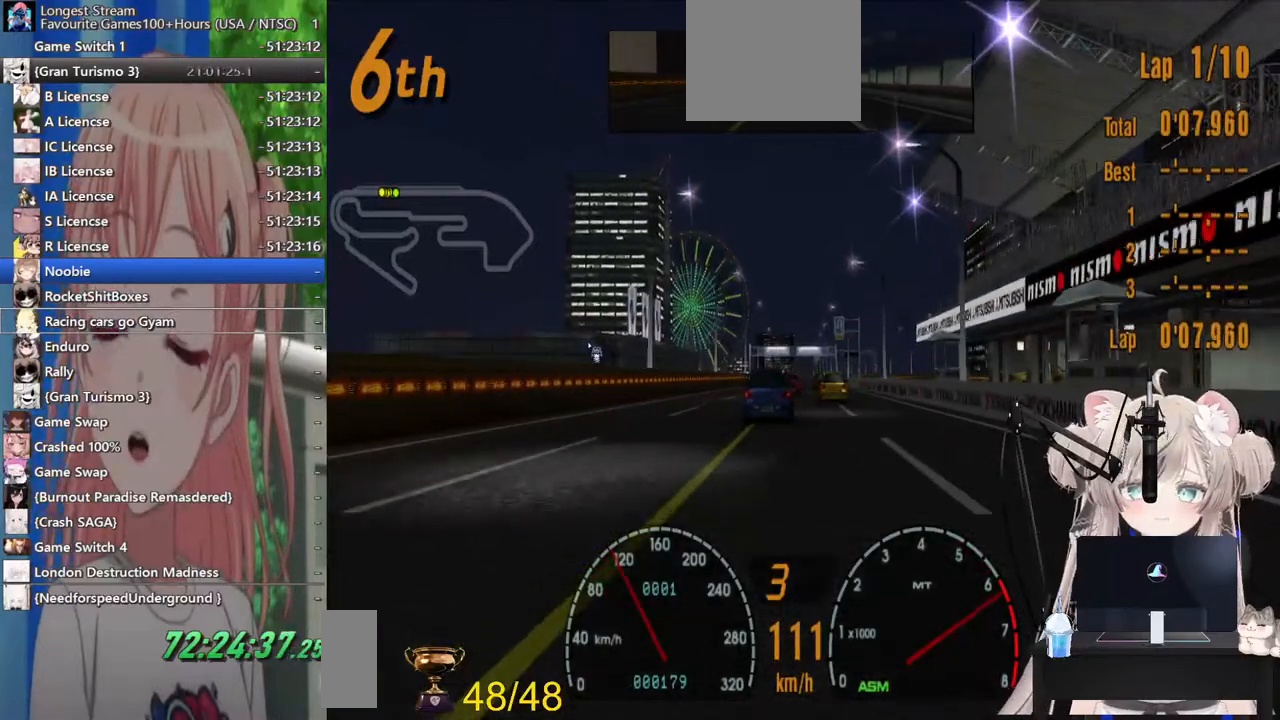
{"buttons": ["R2"], "left_stick": "center", "right_stick": "center", "events": []}
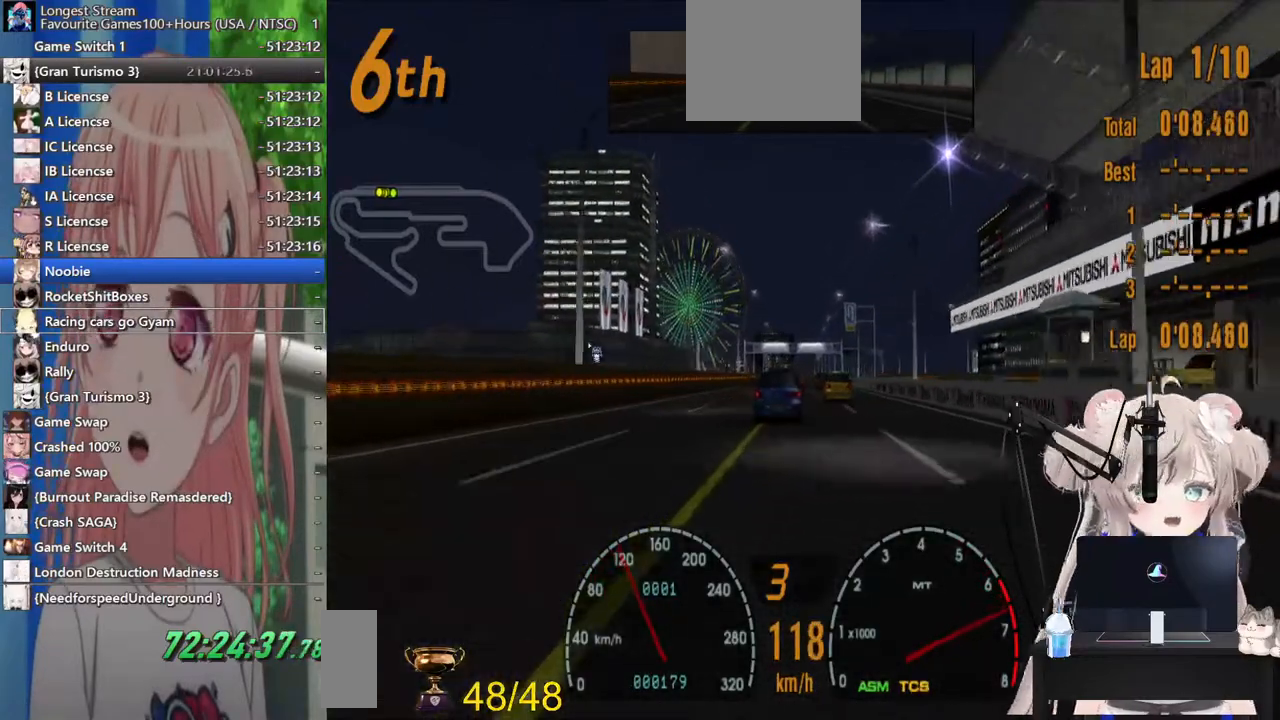
{"buttons": ["R2"], "left_stick": "center", "right_stick": "center", "events": [[233, "DPAD_RIGHT", "down"], [283, "DPAD_RIGHT", "up"]]}
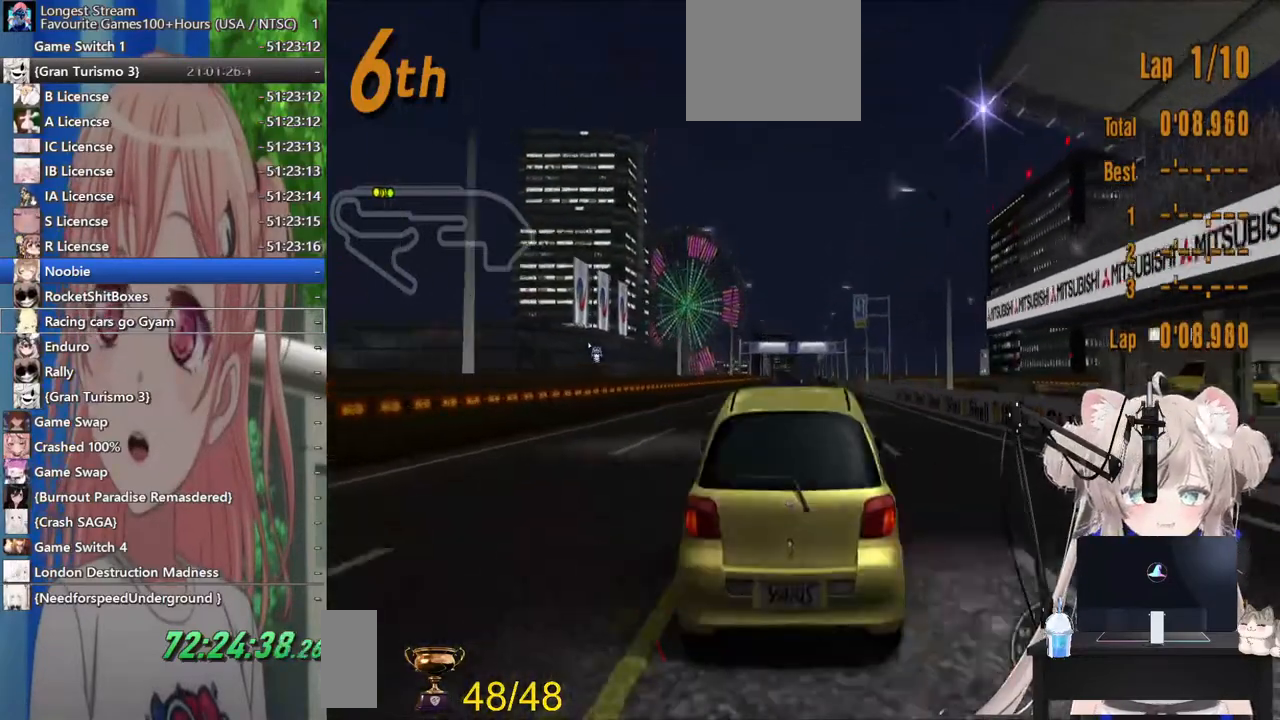
{"buttons": ["R2"], "left_stick": "center", "right_stick": "center", "events": [[67, "CROSS", "down"], [133, "CROSS", "up"], [283, "DPAD_LEFT", "down"], [333, "DPAD_LEFT", "up"]]}
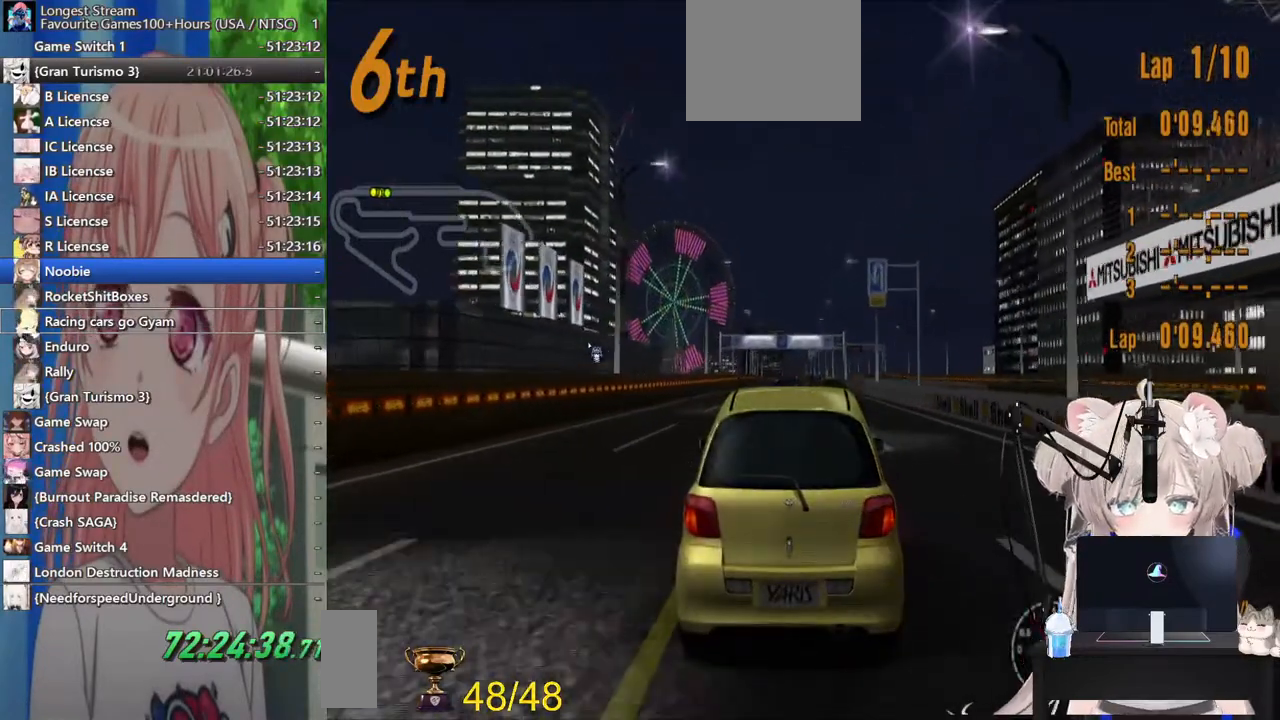
{"buttons": ["R2"], "left_stick": "center", "right_stick": "center", "events": [[283, "DPAD_RIGHT", "down"], [333, "DPAD_RIGHT", "up"]]}
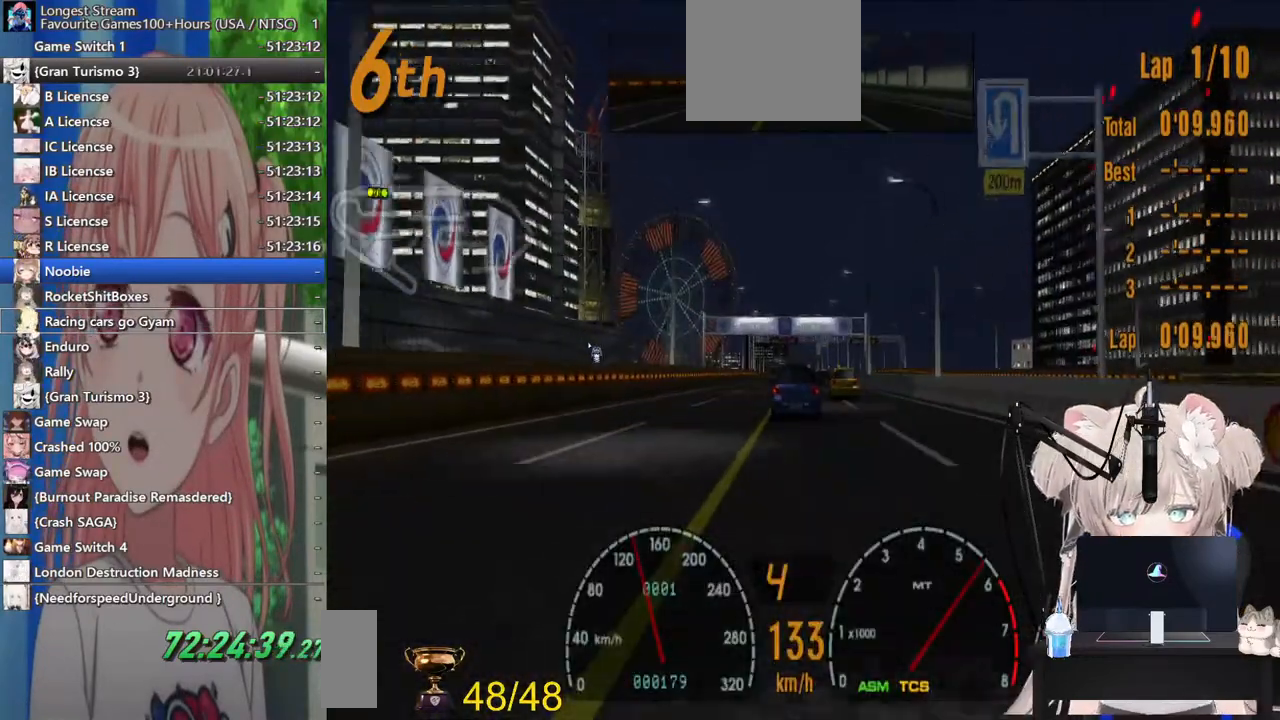
{"buttons": ["R2"], "left_stick": "center", "right_stick": "center", "events": []}
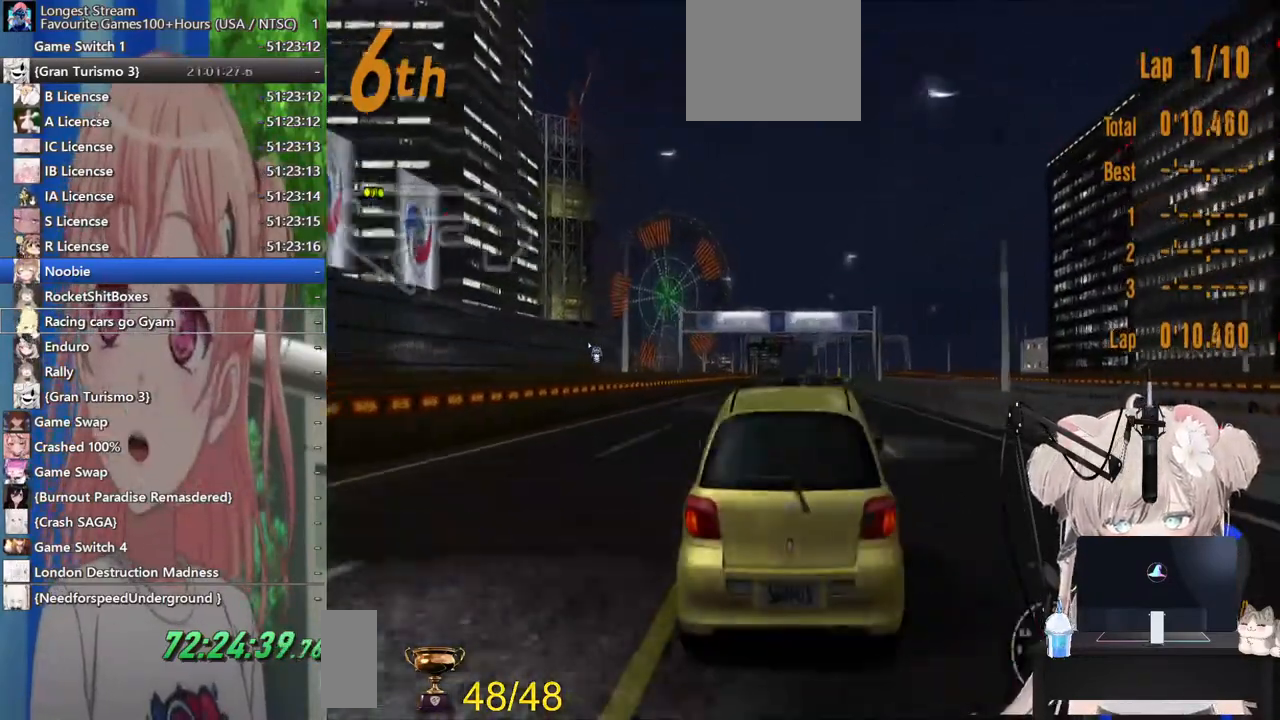
{"buttons": ["R2"], "left_stick": "center", "right_stick": "center", "events": []}
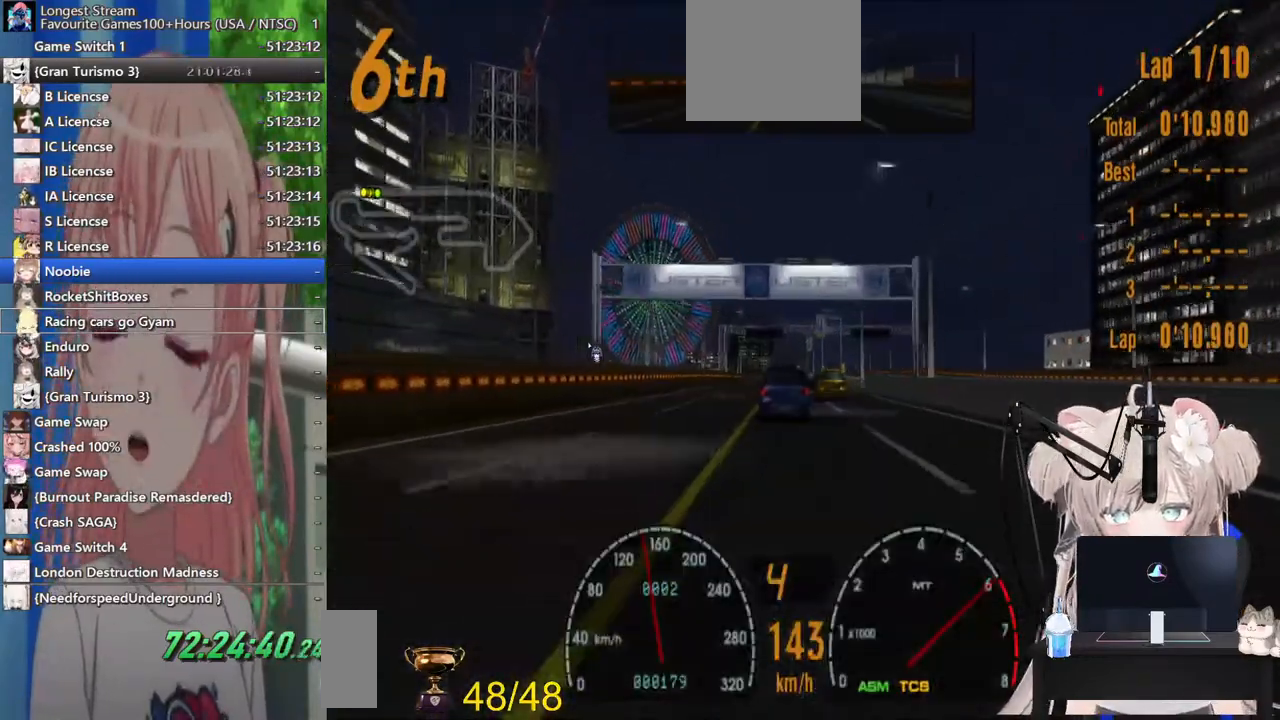
{"buttons": ["R2"], "left_stick": "center", "right_stick": "center", "events": []}
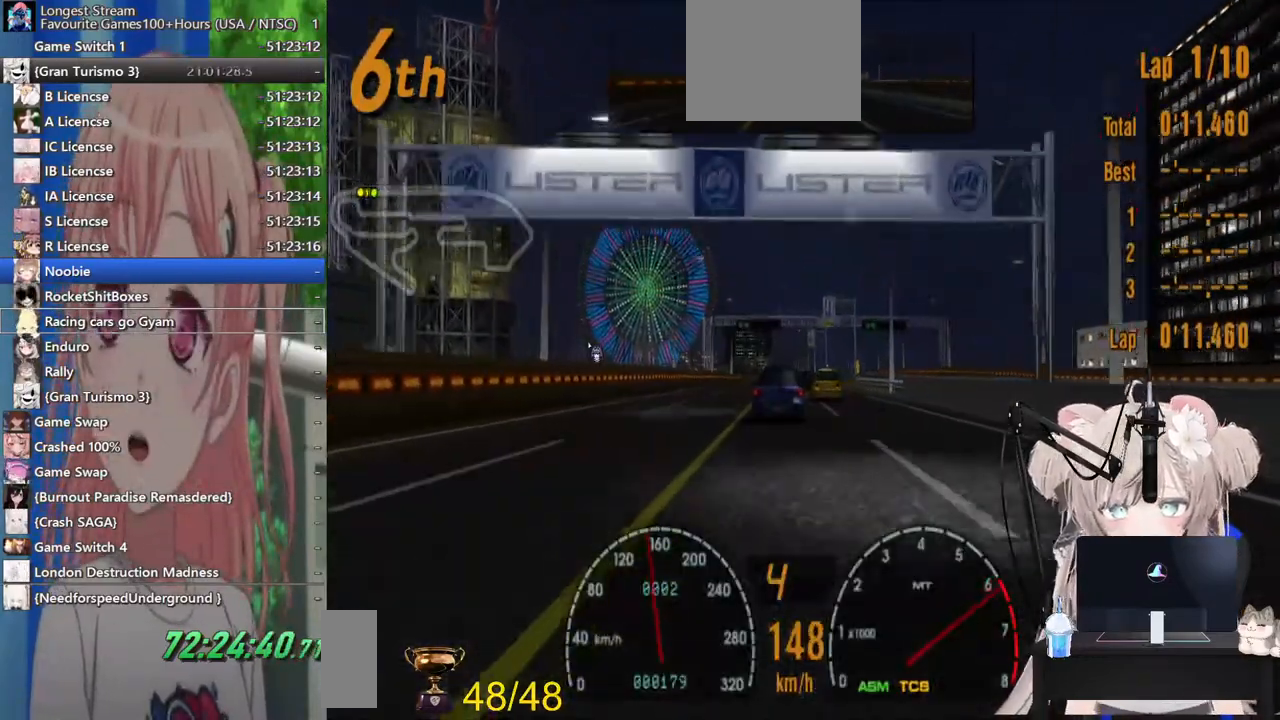
{"buttons": ["R2"], "left_stick": "center", "right_stick": "center", "events": []}
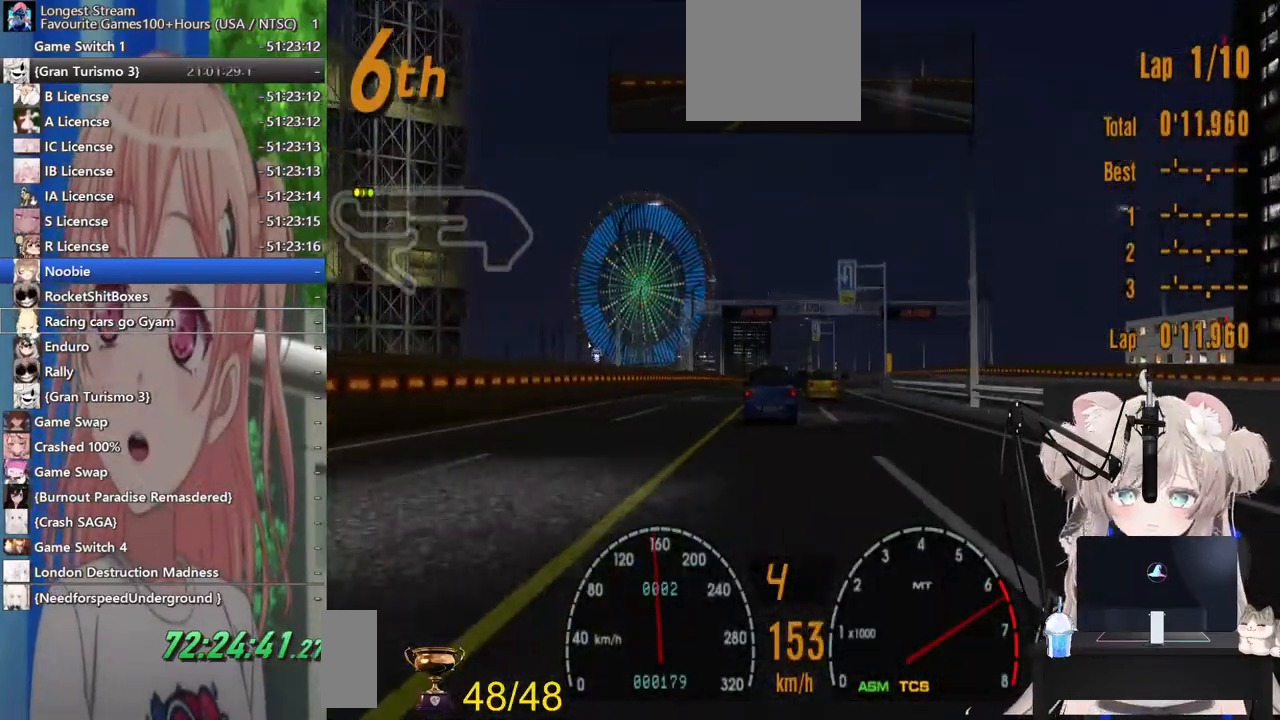
{"buttons": ["R2"], "left_stick": "center", "right_stick": "center", "events": []}
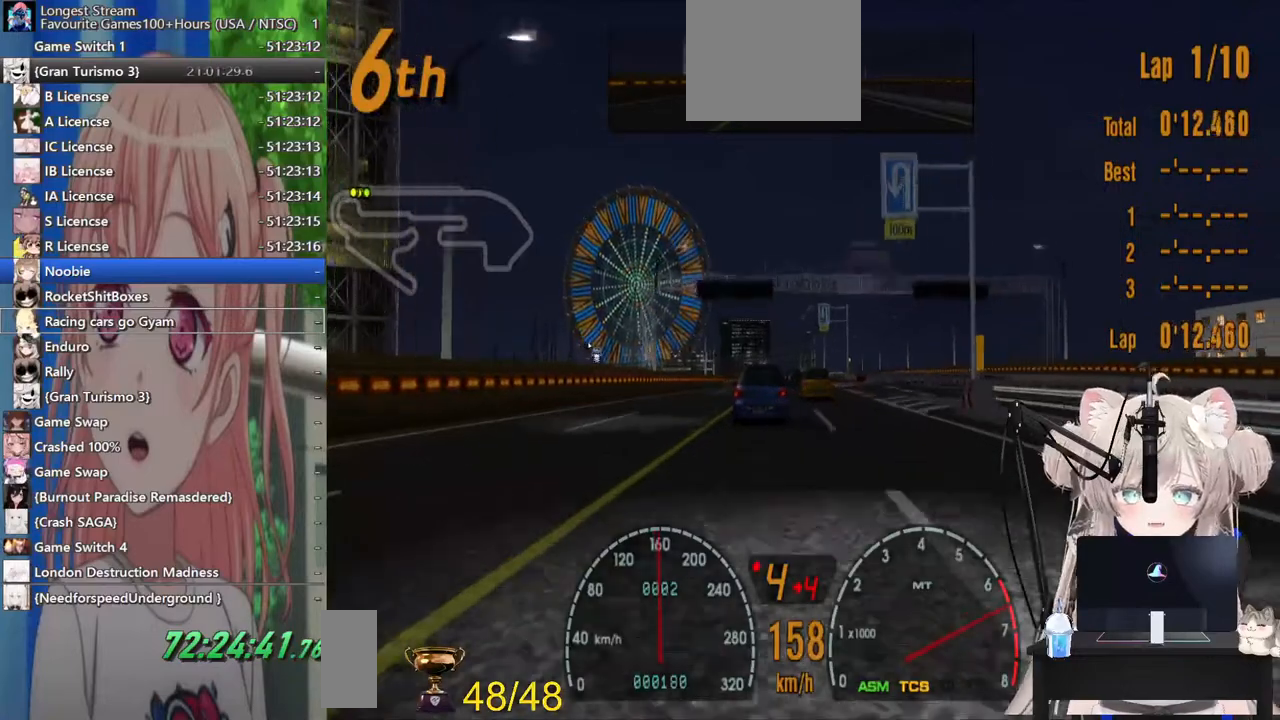
{"buttons": ["R2"], "left_stick": "center", "right_stick": "center", "events": []}
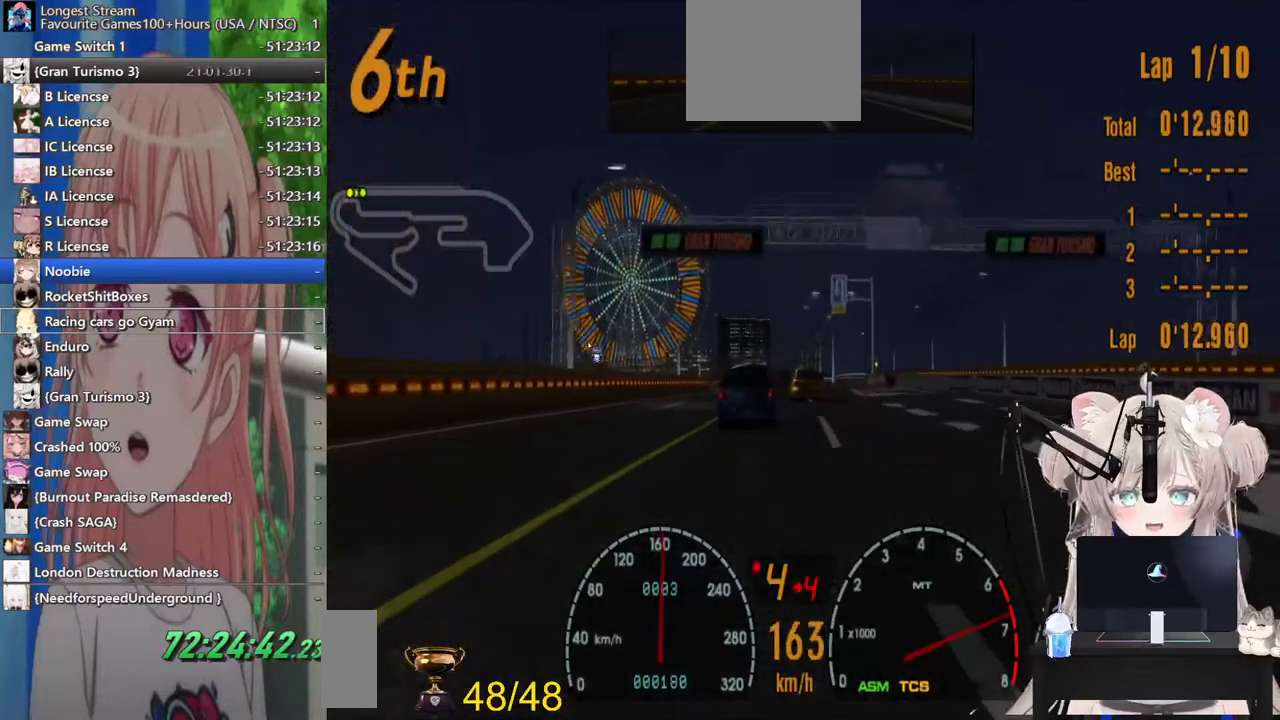
{"buttons": ["R2"], "left_stick": "center", "right_stick": "center", "events": []}
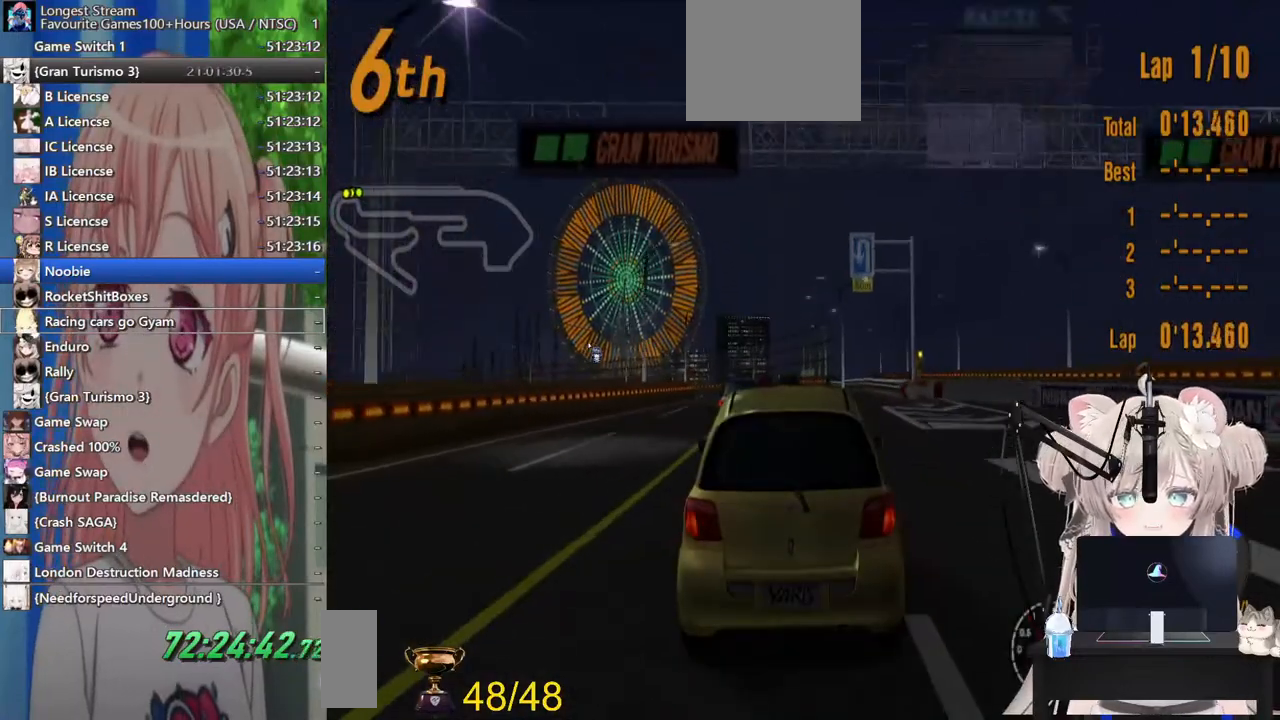
{"buttons": ["R2"], "left_stick": "center", "right_stick": "center", "events": [[100, "CROSS", "down"], [200, "CROSS", "up"]]}
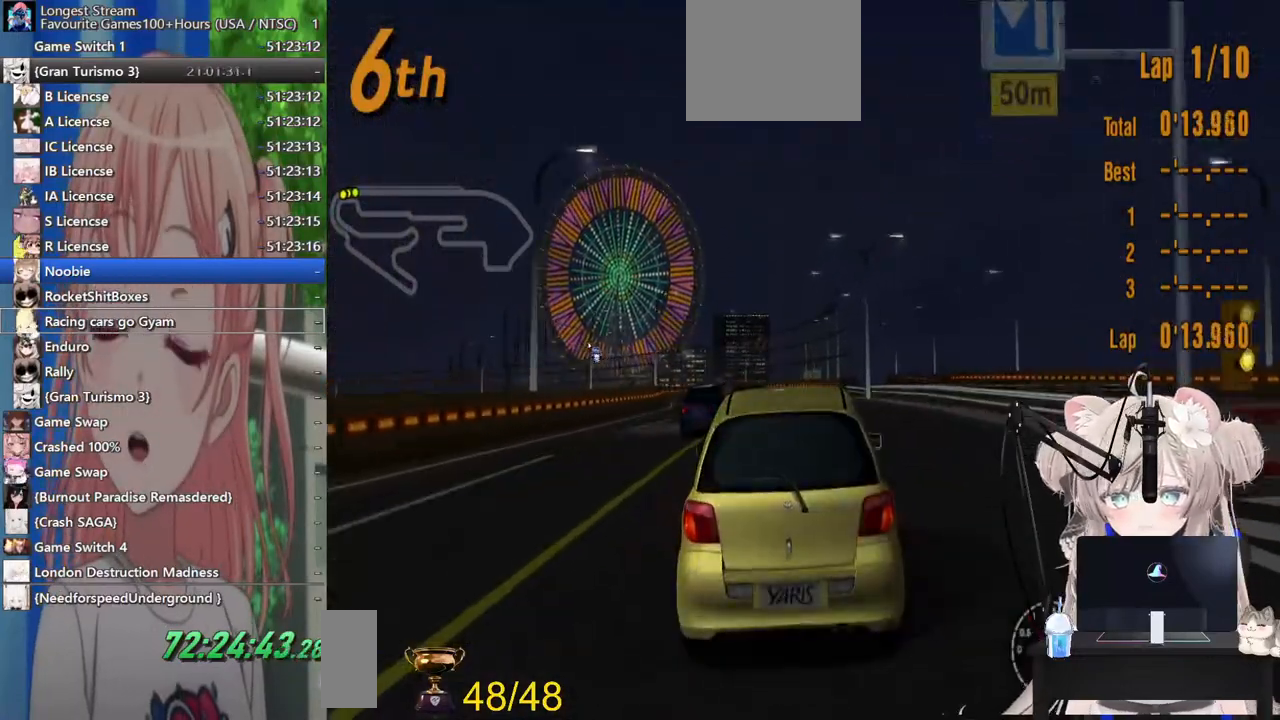
{"buttons": ["R2", "DPAD_LEFT"], "left_stick": "center", "right_stick": "center", "events": [[183, "DPAD_LEFT", "down"], [283, "DPAD_LEFT", "up"], [500, "DPAD_LEFT", "down"]]}
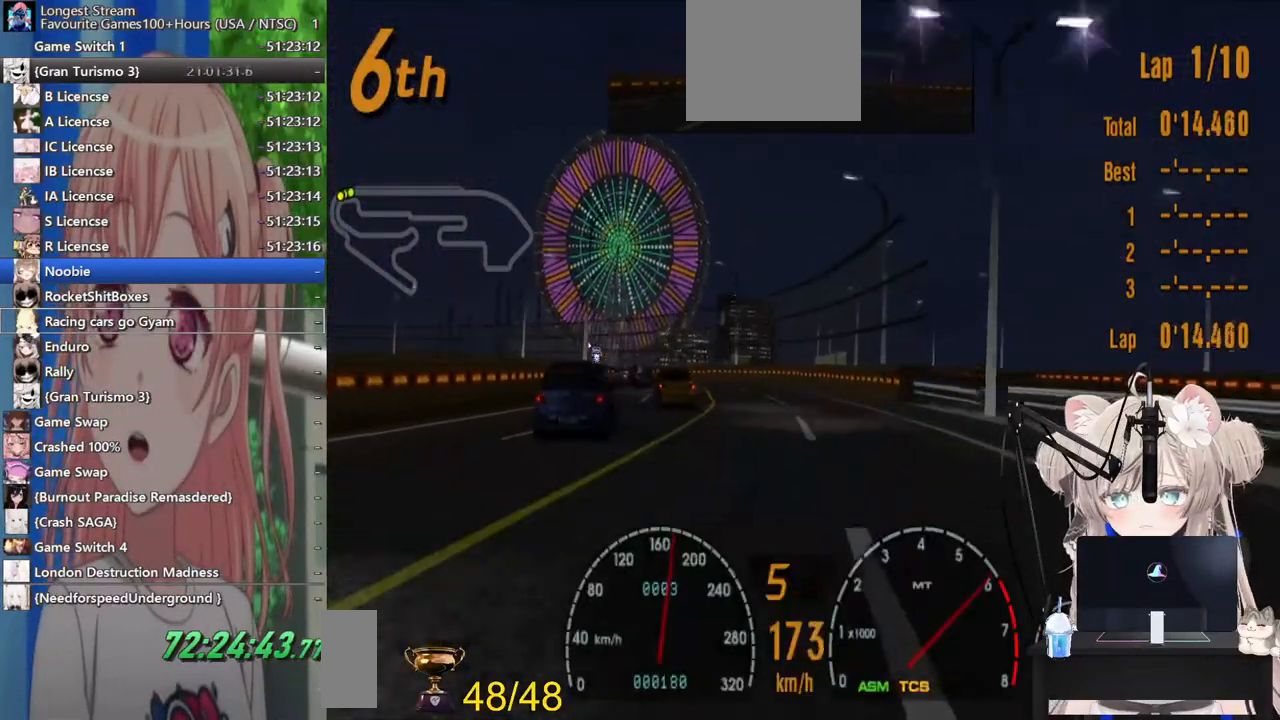
{"buttons": ["R2", "DPAD_LEFT"], "left_stick": "center", "right_stick": "center", "events": [[117, "DPAD_LEFT", "up"], [200, "DPAD_LEFT", "down"]]}
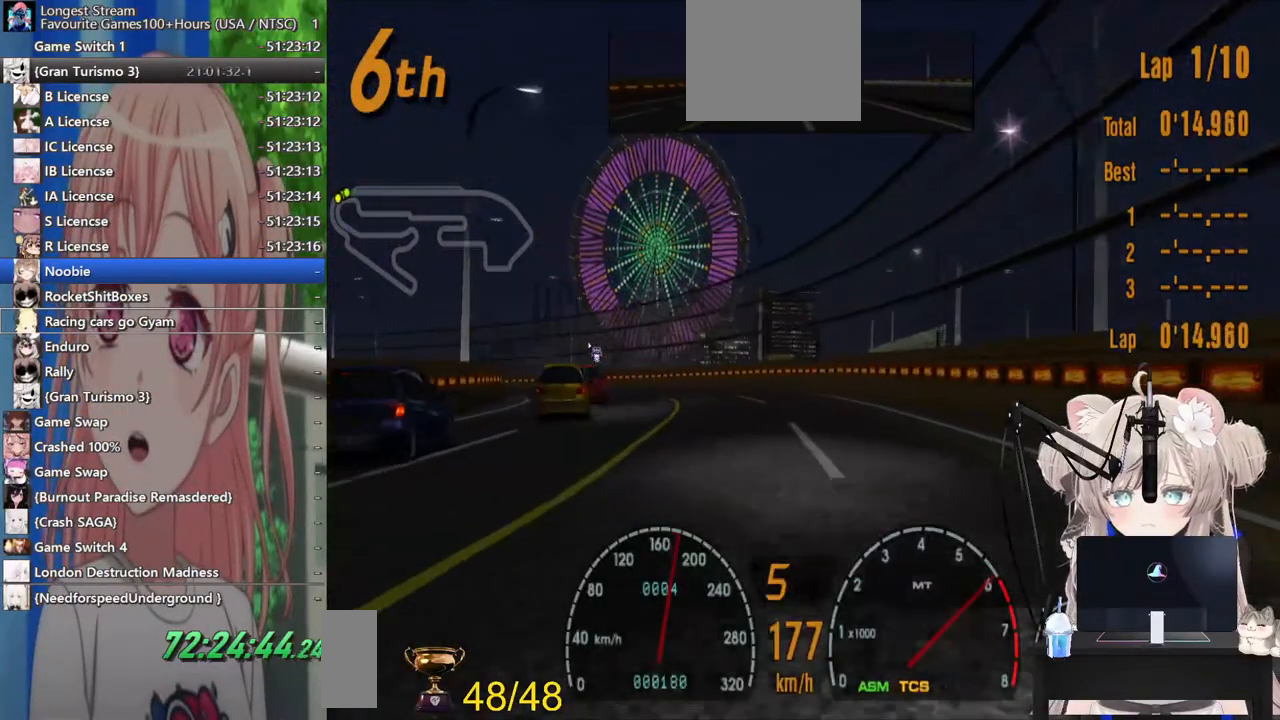
{"buttons": ["R2", "DPAD_LEFT"], "left_stick": "center", "right_stick": "center", "events": []}
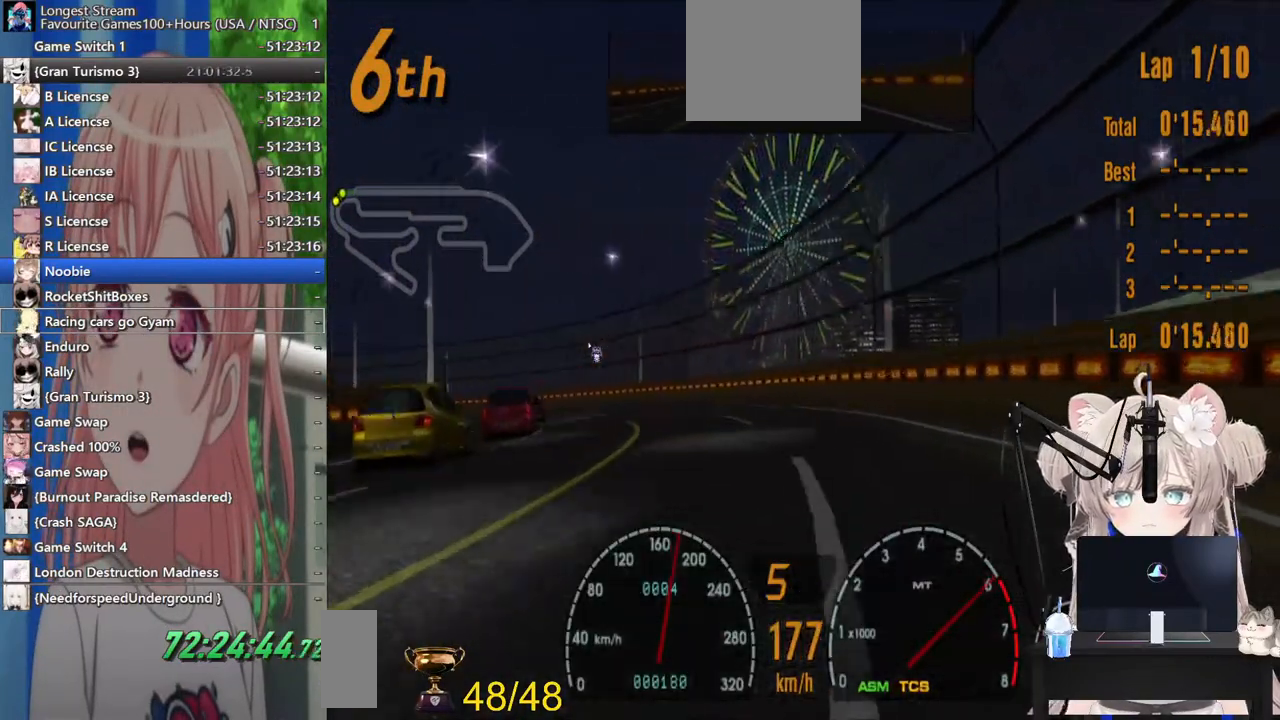
{"buttons": ["R2", "DPAD_LEFT"], "left_stick": "center", "right_stick": "center", "events": []}
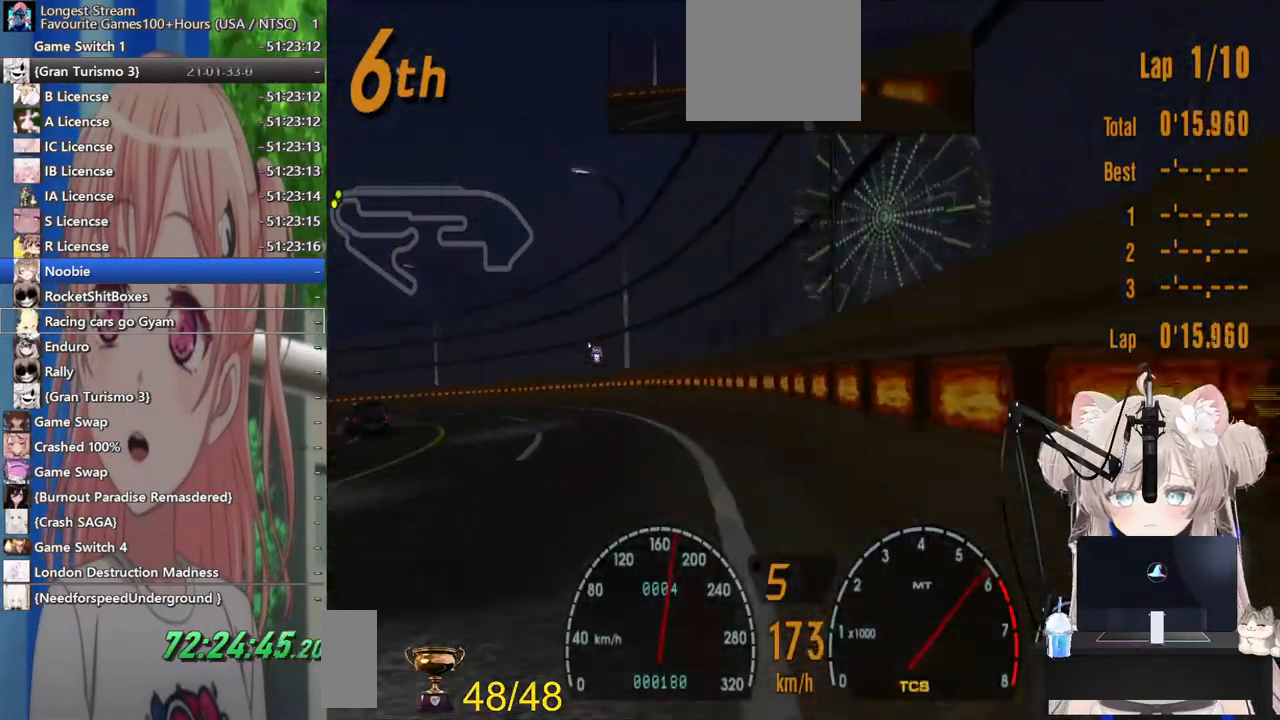
{"buttons": ["R2", "DPAD_LEFT"], "left_stick": "center", "right_stick": "center", "events": []}
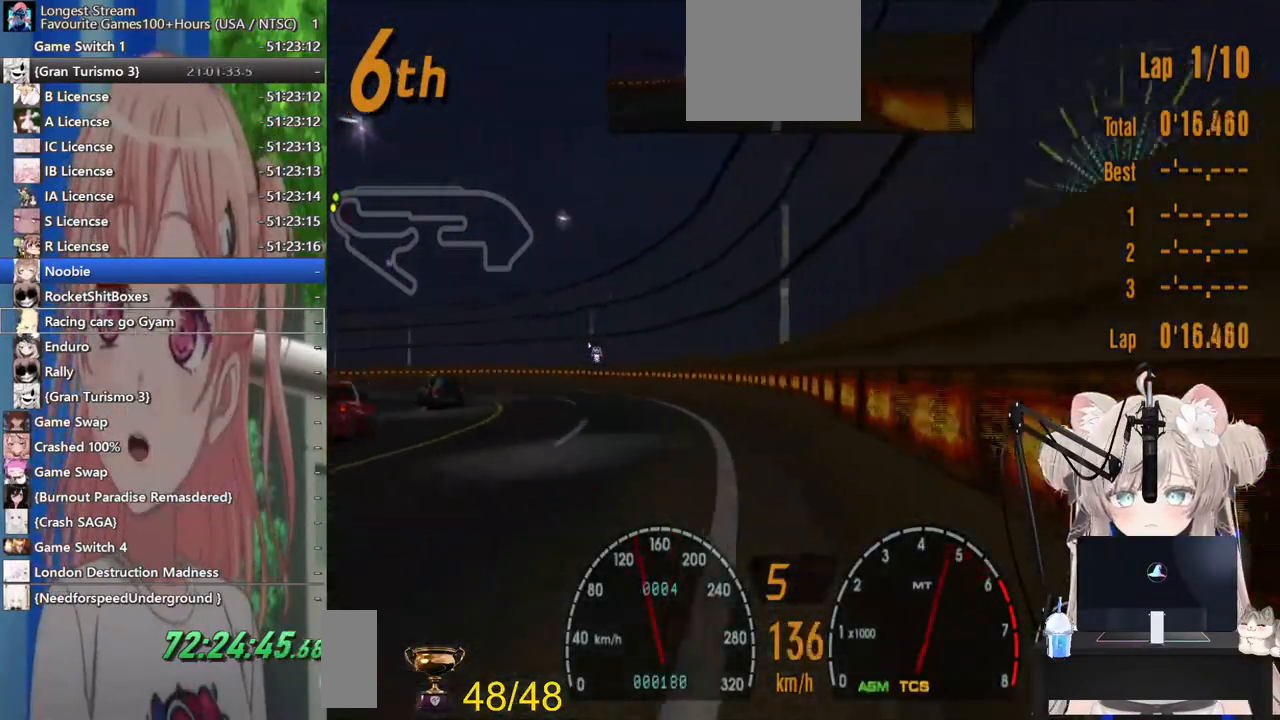
{"buttons": ["R2", "DPAD_LEFT"], "left_stick": "center", "right_stick": "center", "events": []}
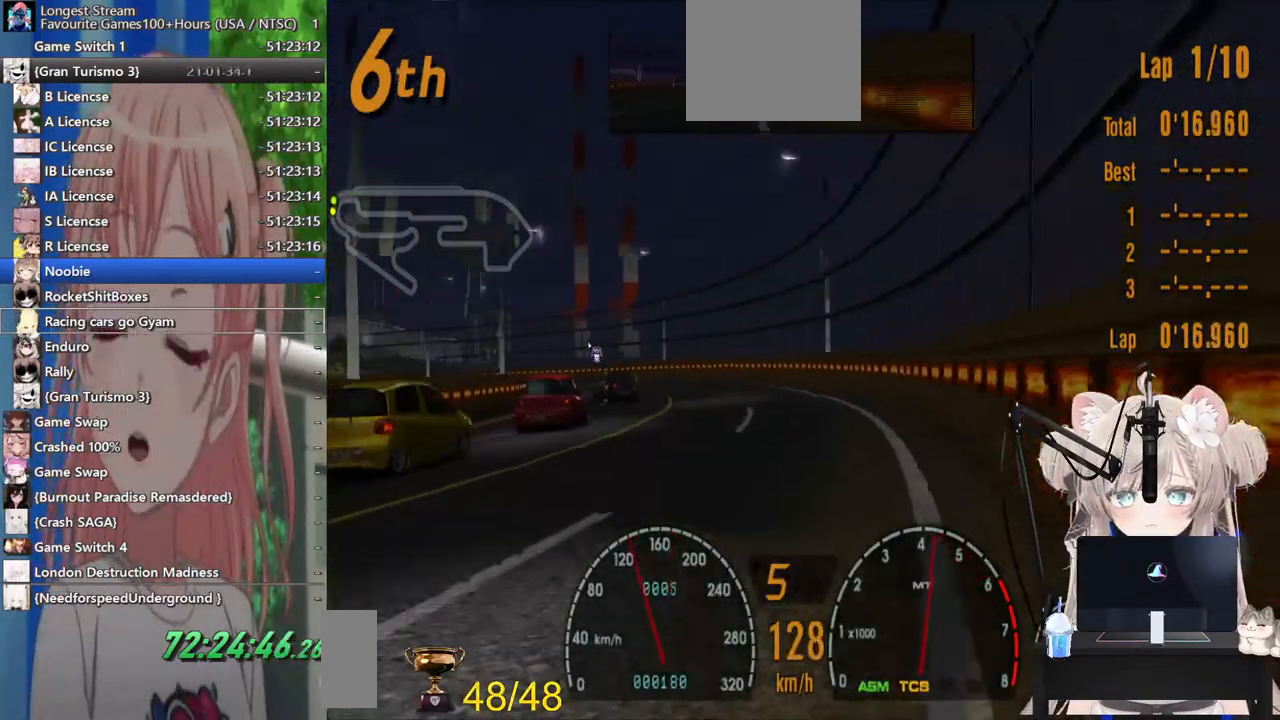
{"buttons": ["R2", "DPAD_LEFT"], "left_stick": "center", "right_stick": "center", "events": []}
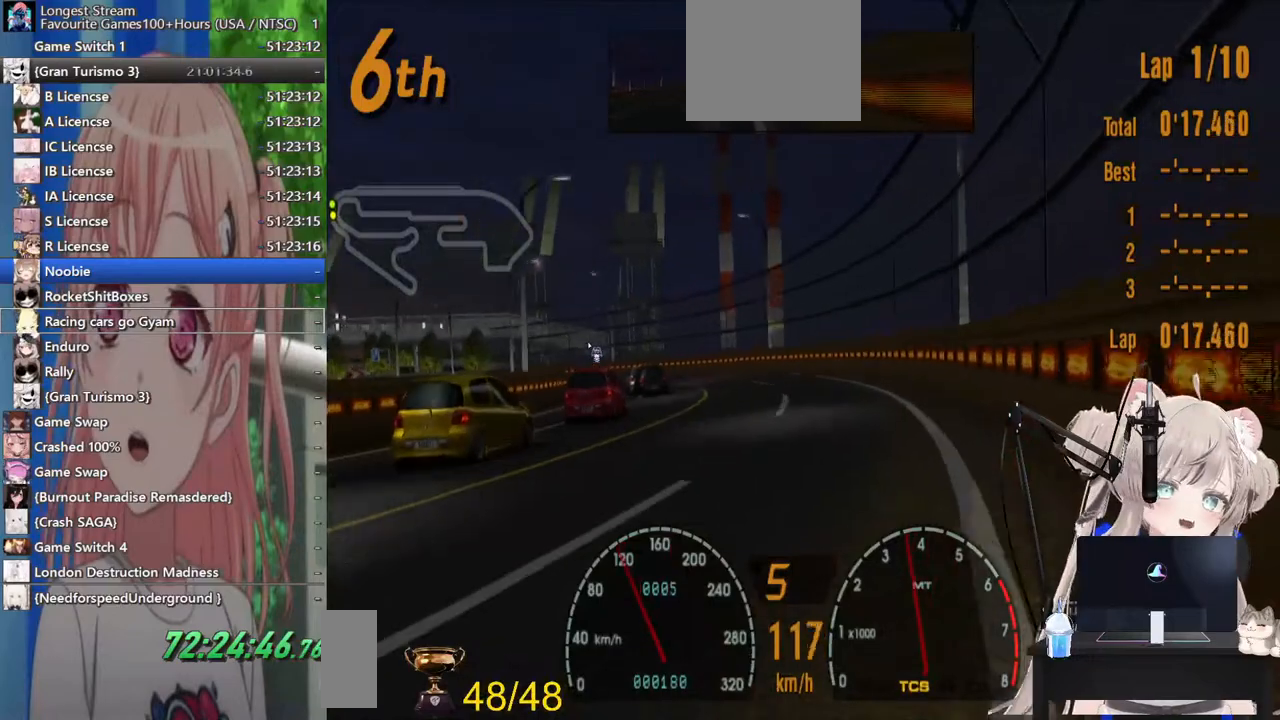
{"buttons": ["R2", "DPAD_LEFT"], "left_stick": "center", "right_stick": "center", "events": []}
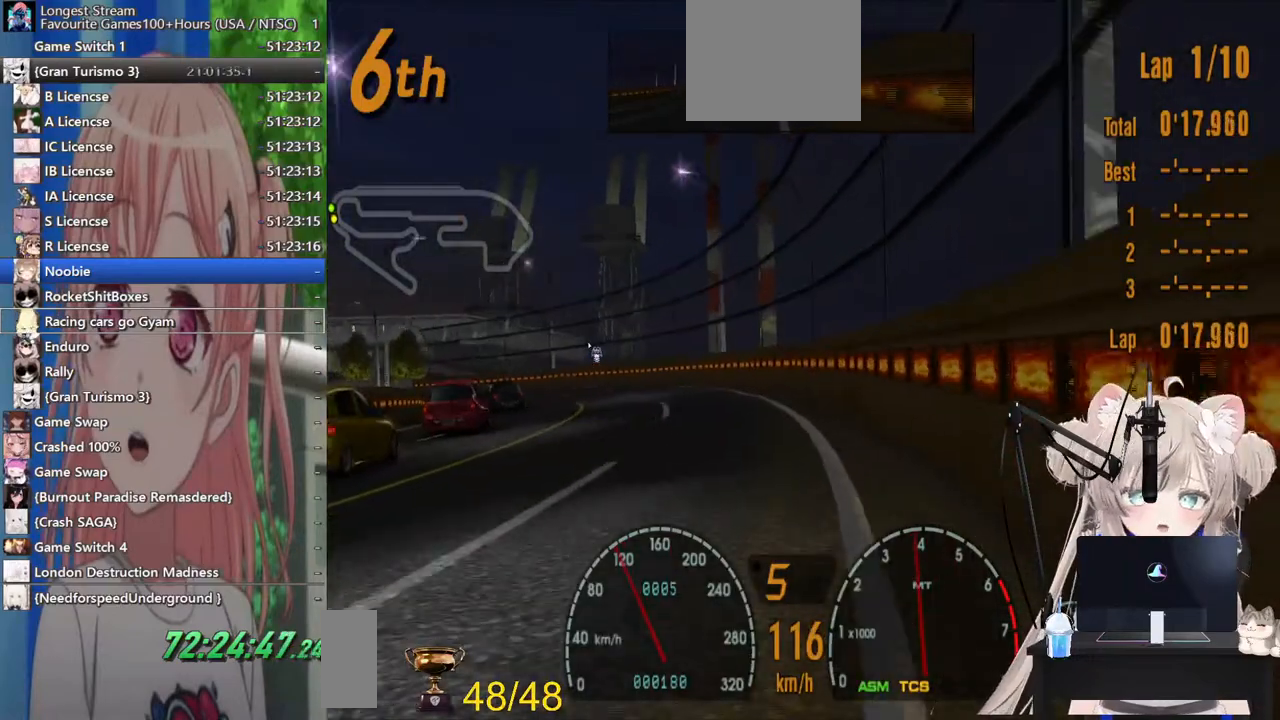
{"buttons": ["R2", "DPAD_LEFT"], "left_stick": "center", "right_stick": "center", "events": []}
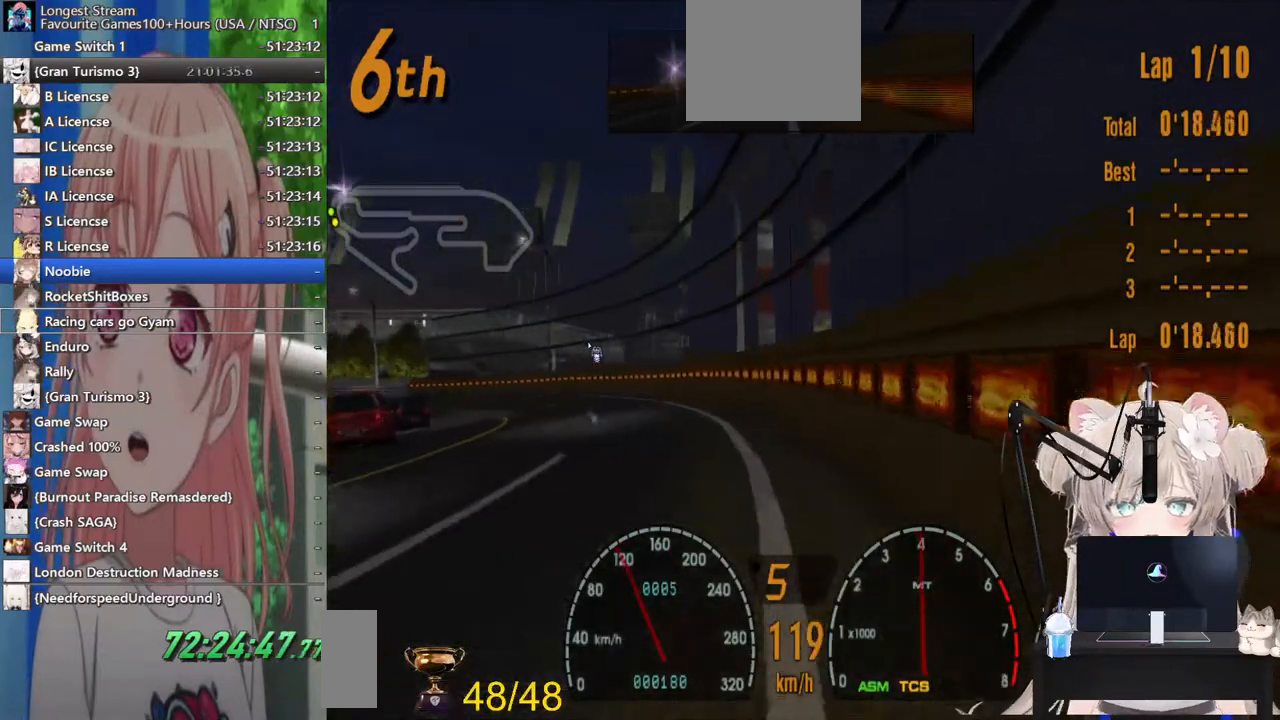
{"buttons": ["R2", "DPAD_LEFT"], "left_stick": "center", "right_stick": "center", "events": []}
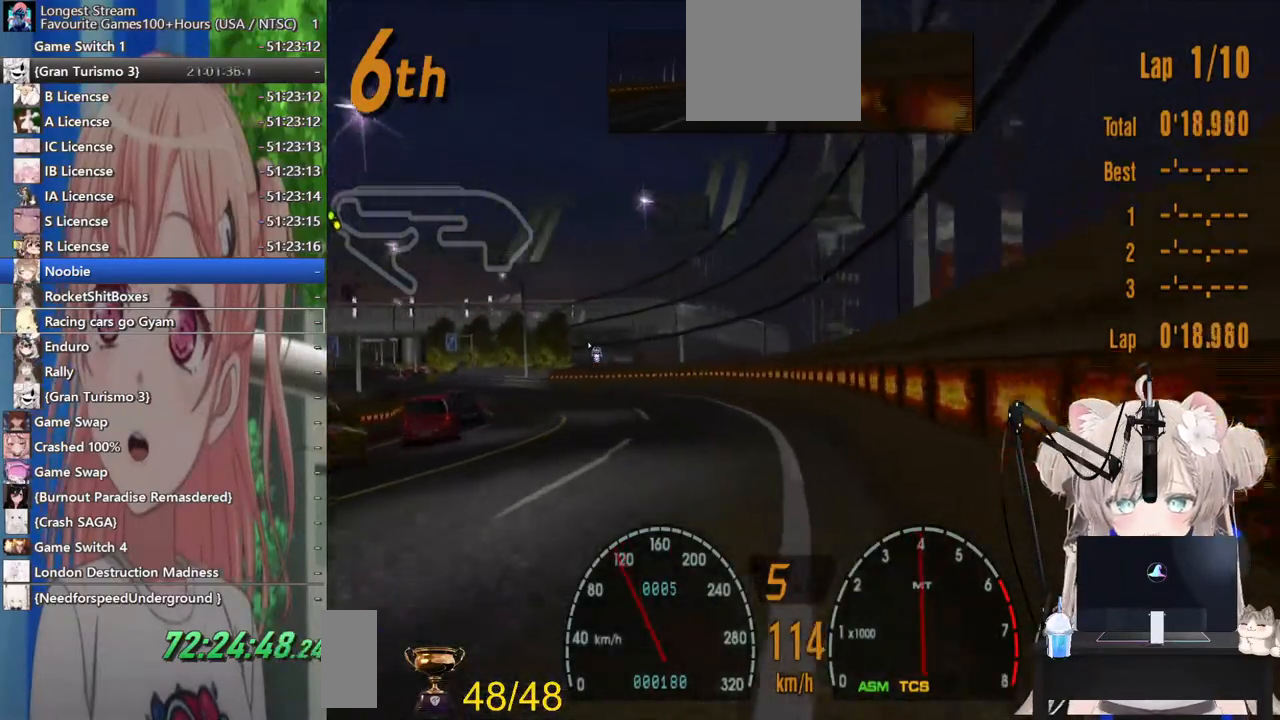
{"buttons": ["R2", "DPAD_LEFT"], "left_stick": "center", "right_stick": "center", "events": []}
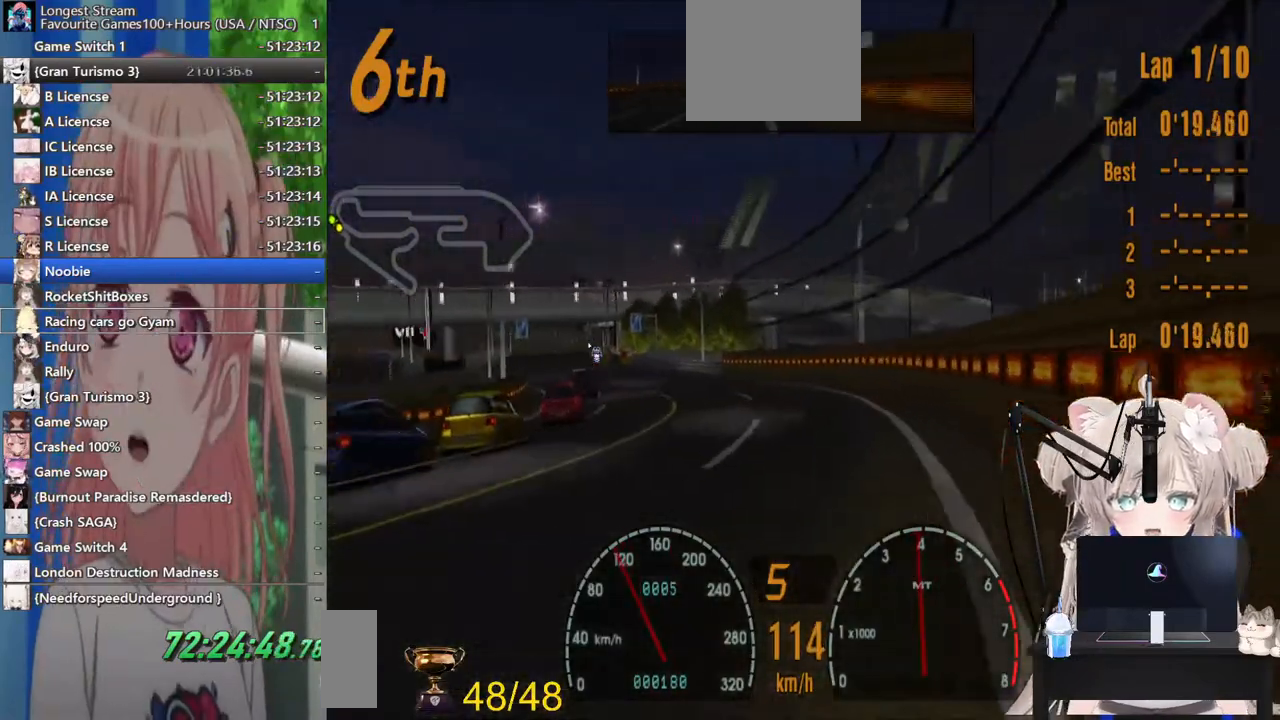
{"buttons": ["R2", "DPAD_LEFT"], "left_stick": "center", "right_stick": "center", "events": [[300, "SQUARE", "down"], [400, "SQUARE", "up"]]}